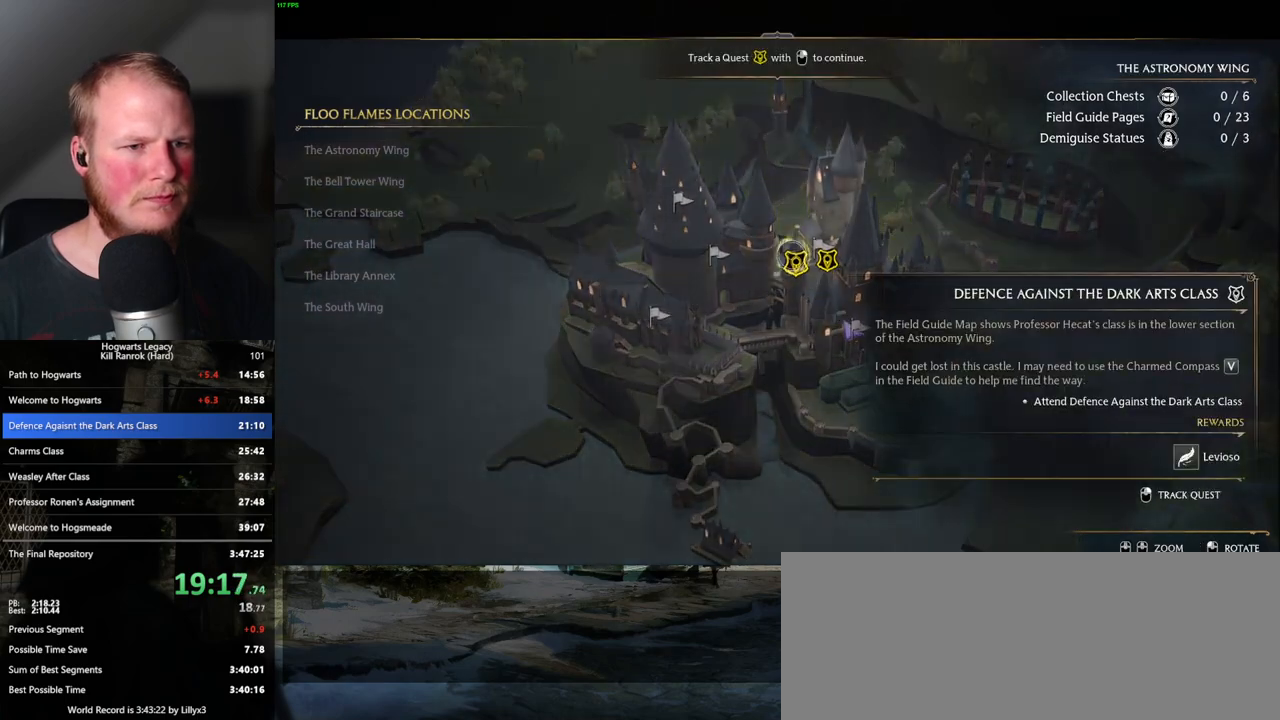
Gameplay with keyboard and mouse; each line is a JSON object with the keys and mouse buttons held at the frame after it. "events" lists presses ("down") and releases ("up") of ".", "/", "0", "1", "2", "3", "4", "5", "6", "7", "8", "9", "a", "alt_l", "alt_r", "b", "backslash", "backspace", "c", "caps_lock", "comma", "ctrl_l", "ctrl_r", "d", "e", "equals", "escape", "f", "f1", "f10", "f11", "f12", "f2", "f3", "f4", "f5", "f6", "f7", "f8", "f9", "g", "h", "i", "j", "k", "l", "lbracket", "m", "minus", "n", "o", "p", "q", "quote", "r", "rbracket", "return", "s", "semicolon", "shift_l", "shift_r", "space", "super", "super_r", "t", "tab", "tilde", "u", "v", "w", "x", "y", "z", "mouse_left", "mouse_wheel", "mouse_right", "mouse_mb4" and "mouse_mb5" between this image and that frame as [ms after this image, input, new state], when the widget could be followed in between. "mouse_left", "mouse_wheel", "mouse_right", "mouse_mb4", "mouse_mb5" = the "left", "wheel", "right", "mb4", "mb5" buttons of the "mouse" list. No other keys are recorded. "wheel" means that the mouse wheel is clicked or scrolled. Mouse movement is not recorded.
{"keys": ["escape"], "mouse": [], "events": [[83, "mouse_right", "down"], [183, "mouse_right", "up"], [433, "escape", "down"]]}
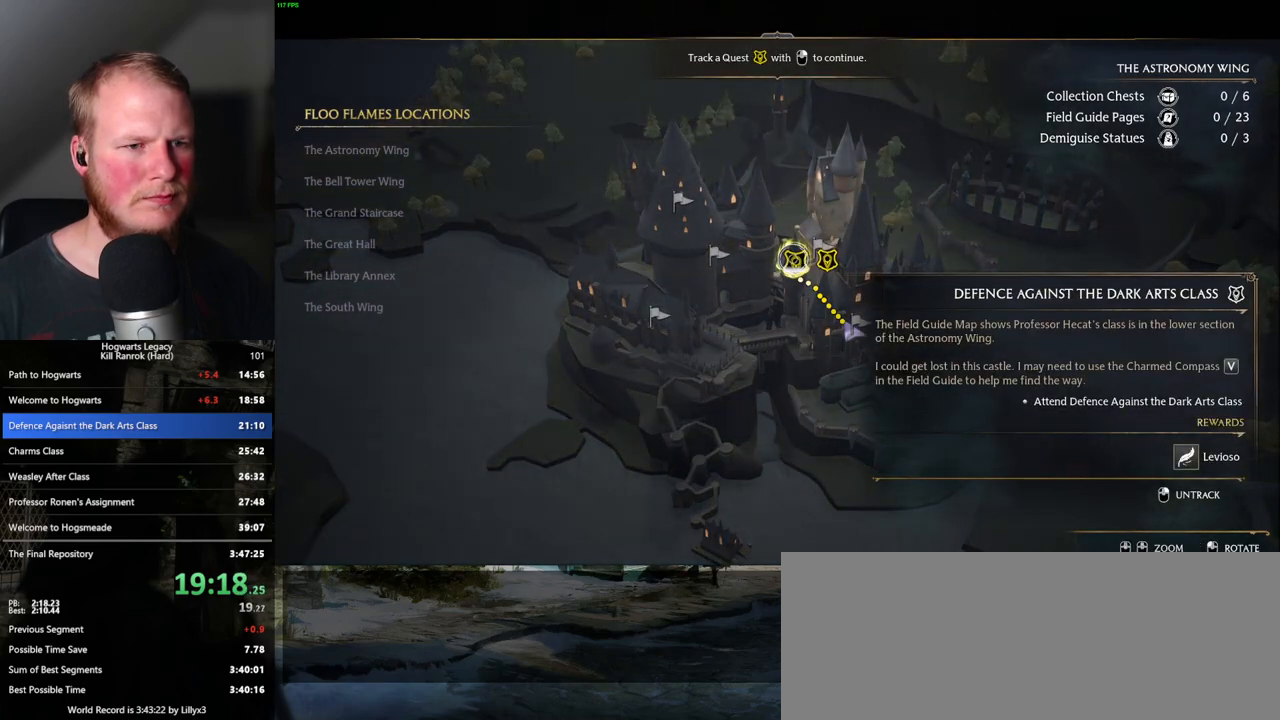
{"keys": ["escape"], "mouse": [], "events": [[33, "escape", "up"], [117, "escape", "down"], [183, "escape", "up"], [283, "escape", "down"], [367, "escape", "up"], [467, "escape", "down"]]}
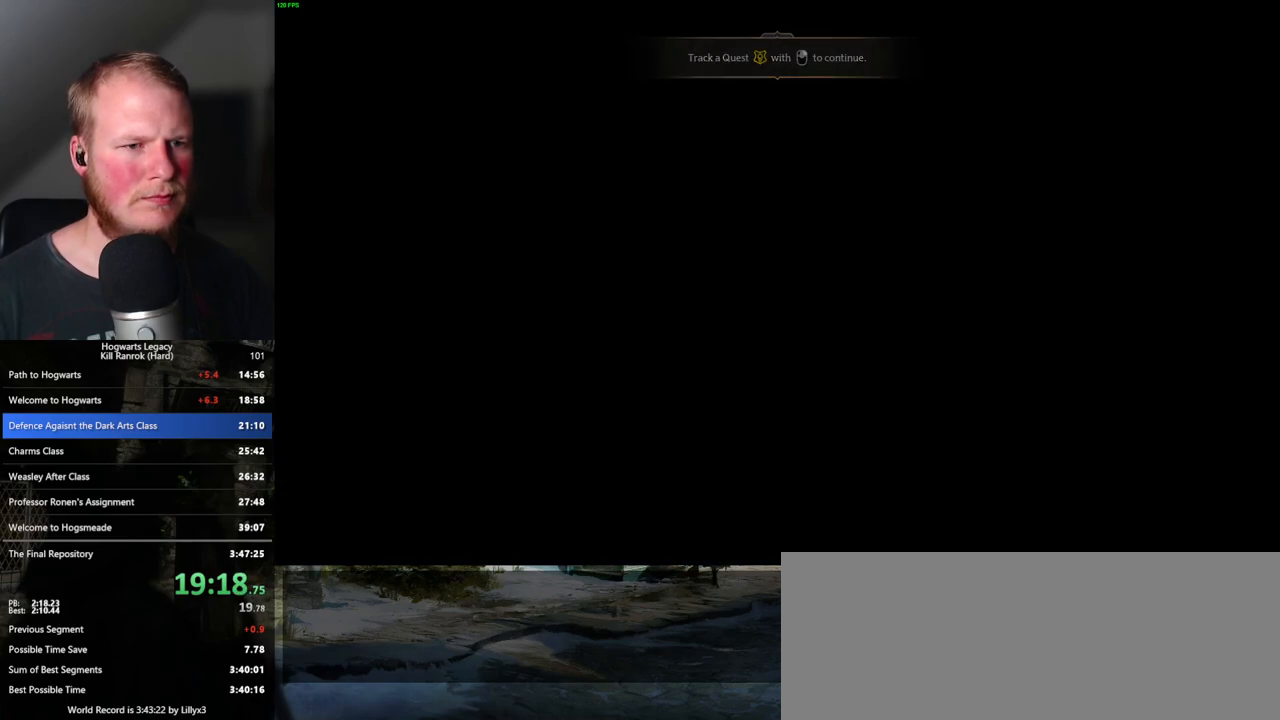
{"keys": [], "mouse": ["wheel"], "events": [[33, "escape", "up"], [500, "mouse_wheel", "down"]]}
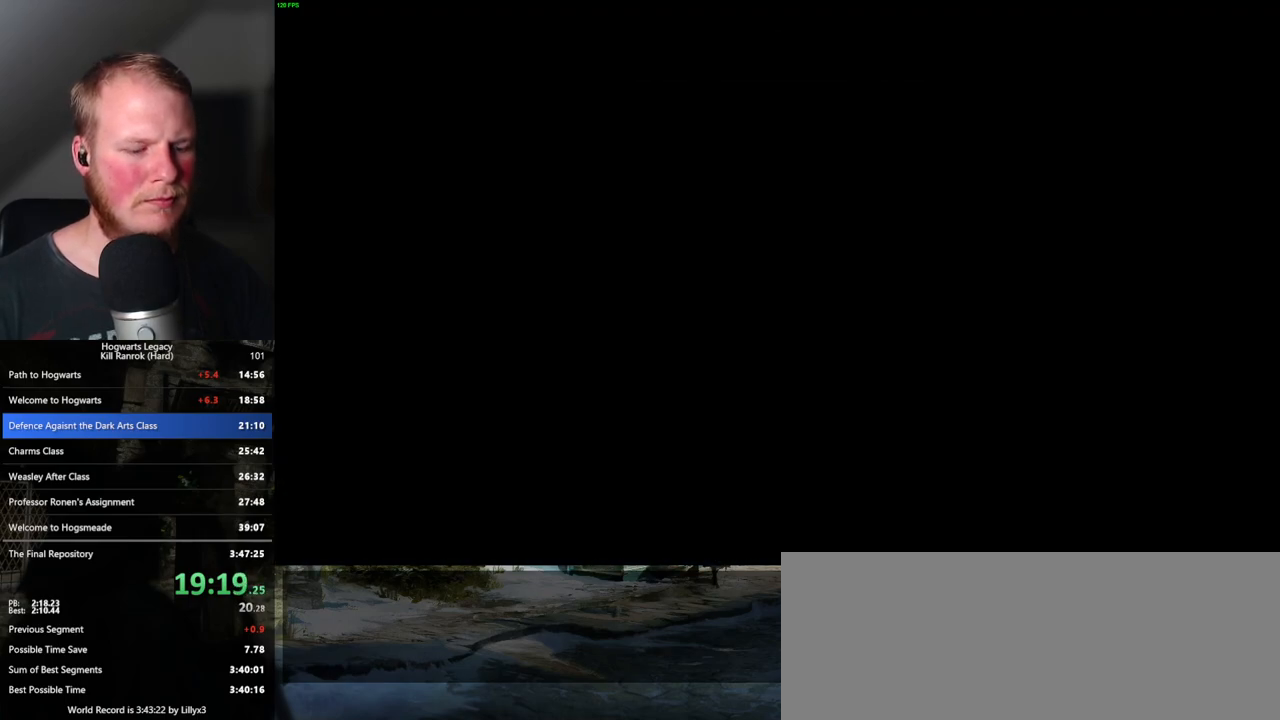
{"keys": [], "mouse": ["wheel"], "events": [[50, "space", "down"], [117, "mouse_wheel", "up"], [117, "space", "up"], [217, "q", "down"], [217, "space", "down"], [267, "space", "up"], [283, "q", "up"], [350, "q", "down"], [433, "q", "up"], [450, "mouse_wheel", "down"]]}
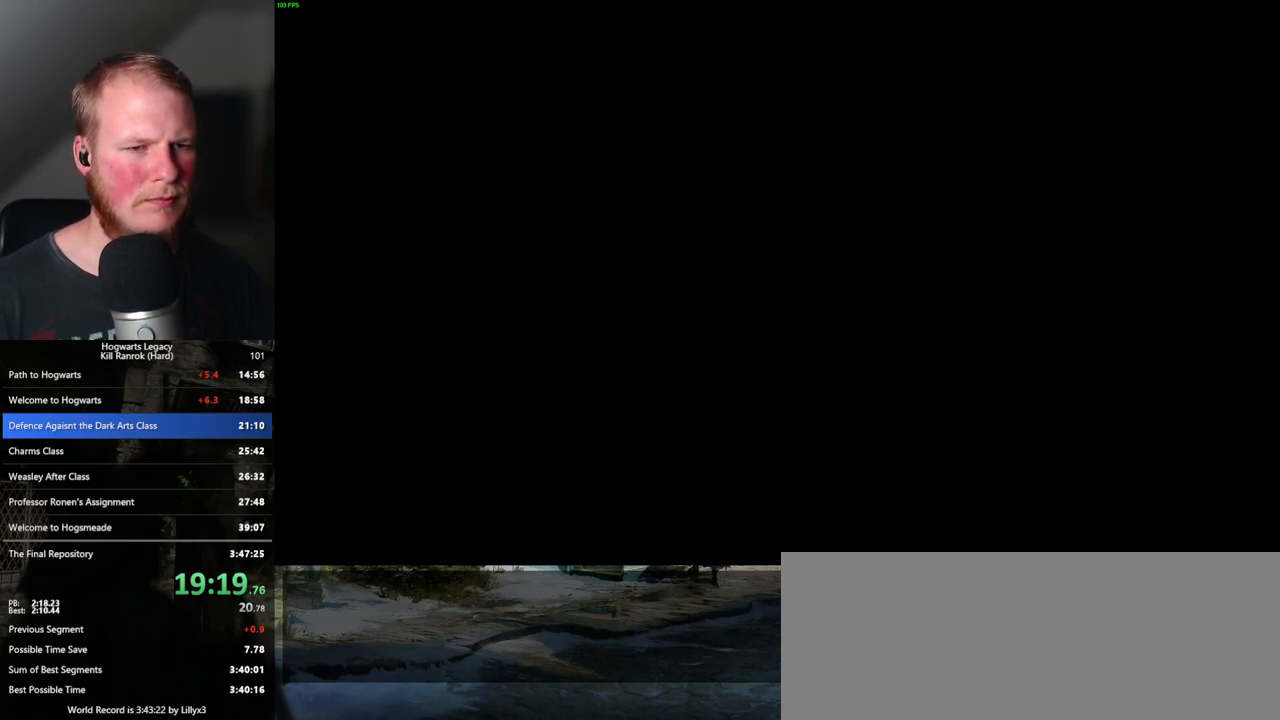
{"keys": ["q", "space"], "mouse": [], "events": [[17, "mouse_wheel", "up"], [17, "q", "down"], [33, "space", "down"], [100, "q", "up"], [100, "space", "up"], [167, "q", "down"], [183, "space", "down"], [200, "mouse_wheel", "down"], [233, "mouse_wheel", "up"], [233, "q", "up"], [233, "space", "up"], [250, "mouse_wheel", "down"], [300, "mouse_wheel", "up"], [300, "q", "down"], [317, "space", "down"], [383, "q", "up"], [383, "space", "up"], [467, "q", "down"], [467, "space", "down"]]}
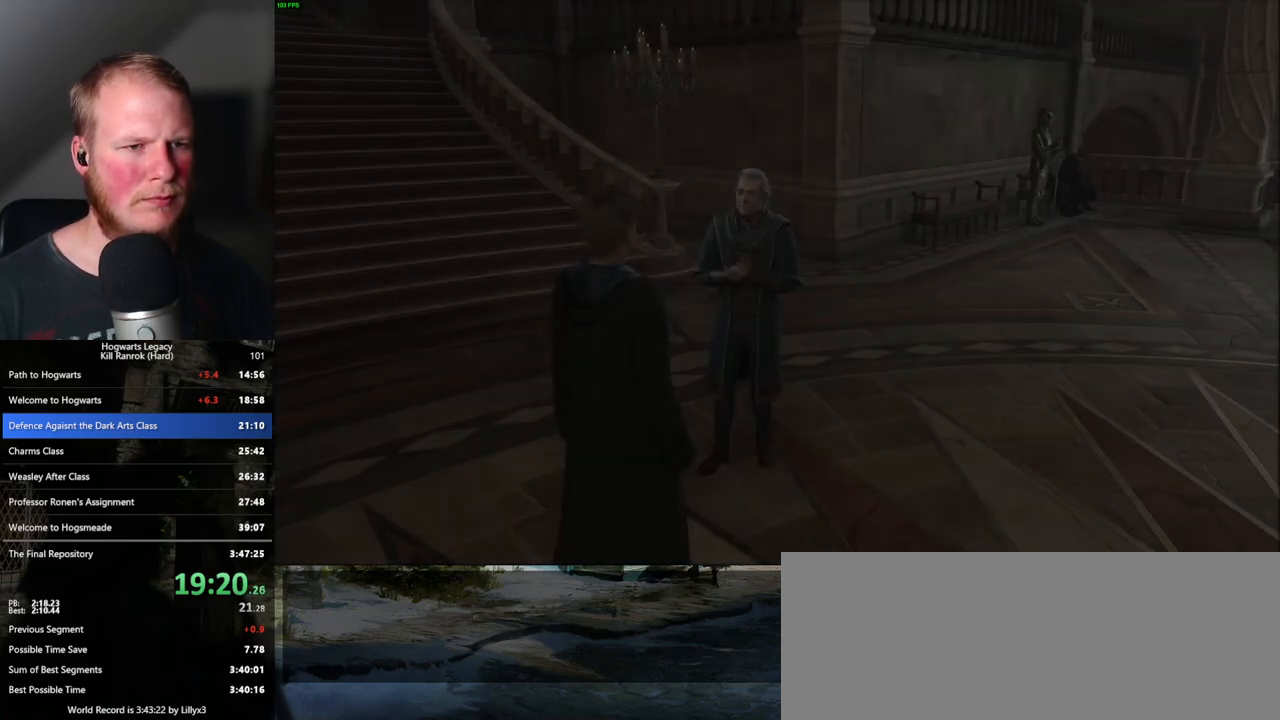
{"keys": [], "mouse": ["wheel"], "events": [[17, "space", "up"], [33, "q", "up"], [67, "mouse_wheel", "down"], [117, "q", "down"], [133, "space", "down"], [183, "mouse_wheel", "up"], [183, "q", "up"], [183, "space", "up"], [267, "q", "down"], [283, "space", "down"], [317, "space", "up"], [333, "q", "up"], [400, "mouse_wheel", "down"], [417, "q", "down"], [433, "mouse_wheel", "up"], [433, "space", "down"], [450, "mouse_wheel", "down"], [467, "mouse_wheel", "up"], [467, "q", "up"], [467, "space", "up"], [483, "mouse_wheel", "down"]]}
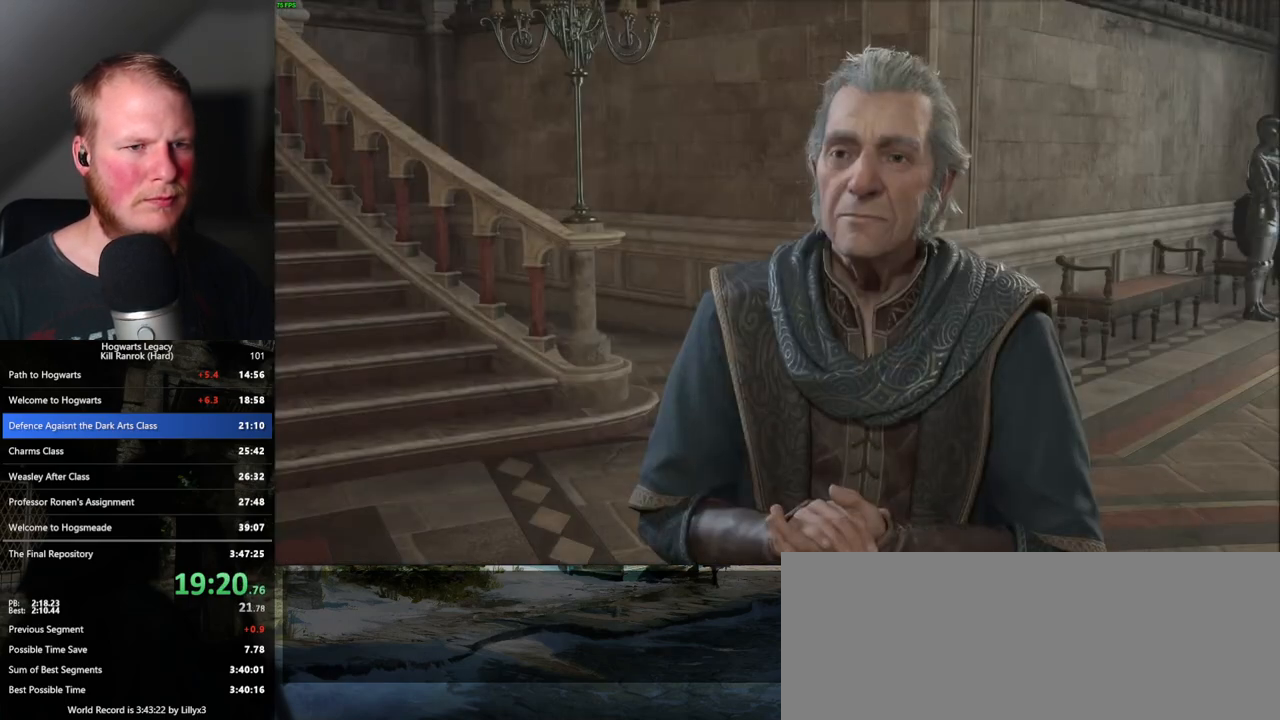
{"keys": [], "mouse": [], "events": [[67, "mouse_wheel", "up"], [67, "q", "down"], [67, "space", "down"], [117, "q", "up"], [133, "space", "up"], [217, "mouse_wheel", "down"], [233, "mouse_wheel", "up"], [233, "q", "down"], [233, "space", "down"], [283, "q", "up"], [283, "space", "up"], [300, "mouse_wheel", "down"], [383, "mouse_wheel", "up"], [383, "q", "down"], [383, "space", "down"], [433, "q", "up"], [433, "space", "up"]]}
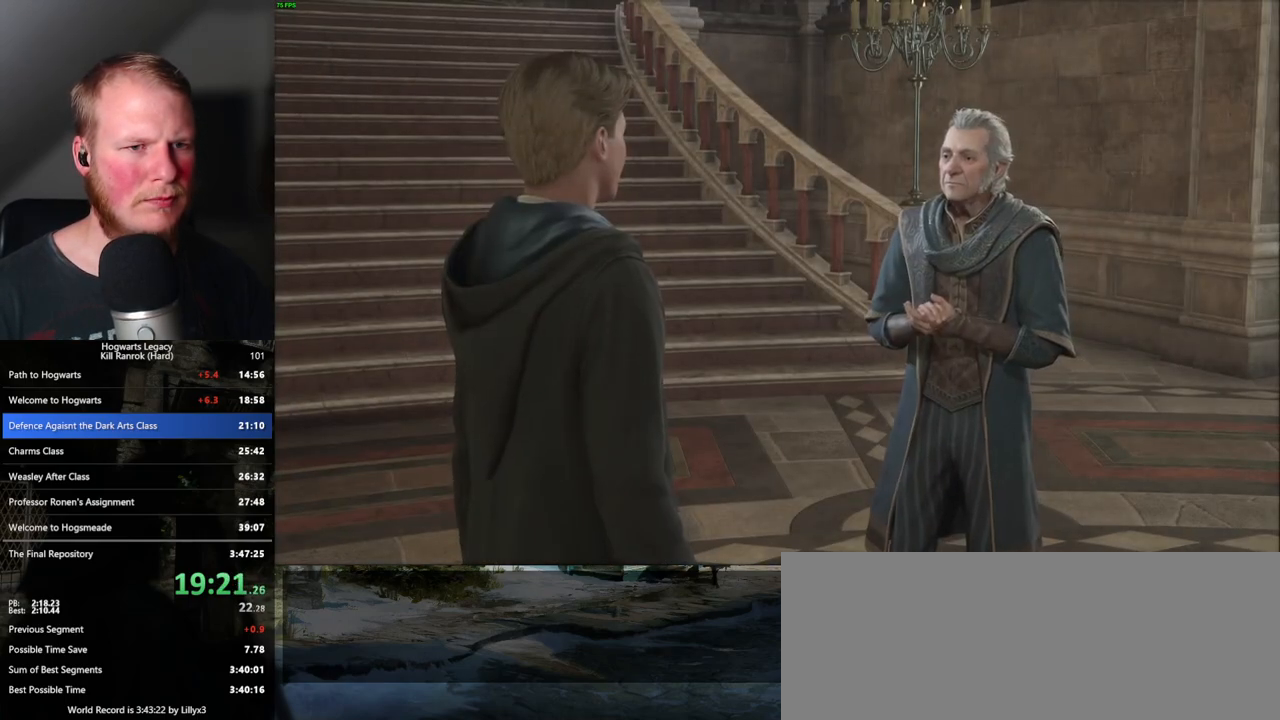
{"keys": ["space"], "mouse": ["wheel"], "events": [[17, "space", "down"], [33, "q", "down"], [67, "q", "up"], [67, "space", "up"], [100, "mouse_wheel", "down"], [167, "space", "down"], [200, "space", "up"], [217, "mouse_wheel", "up"], [317, "space", "down"], [367, "space", "up"], [450, "q", "down"], [450, "space", "down"], [467, "mouse_wheel", "down"], [500, "q", "up"]]}
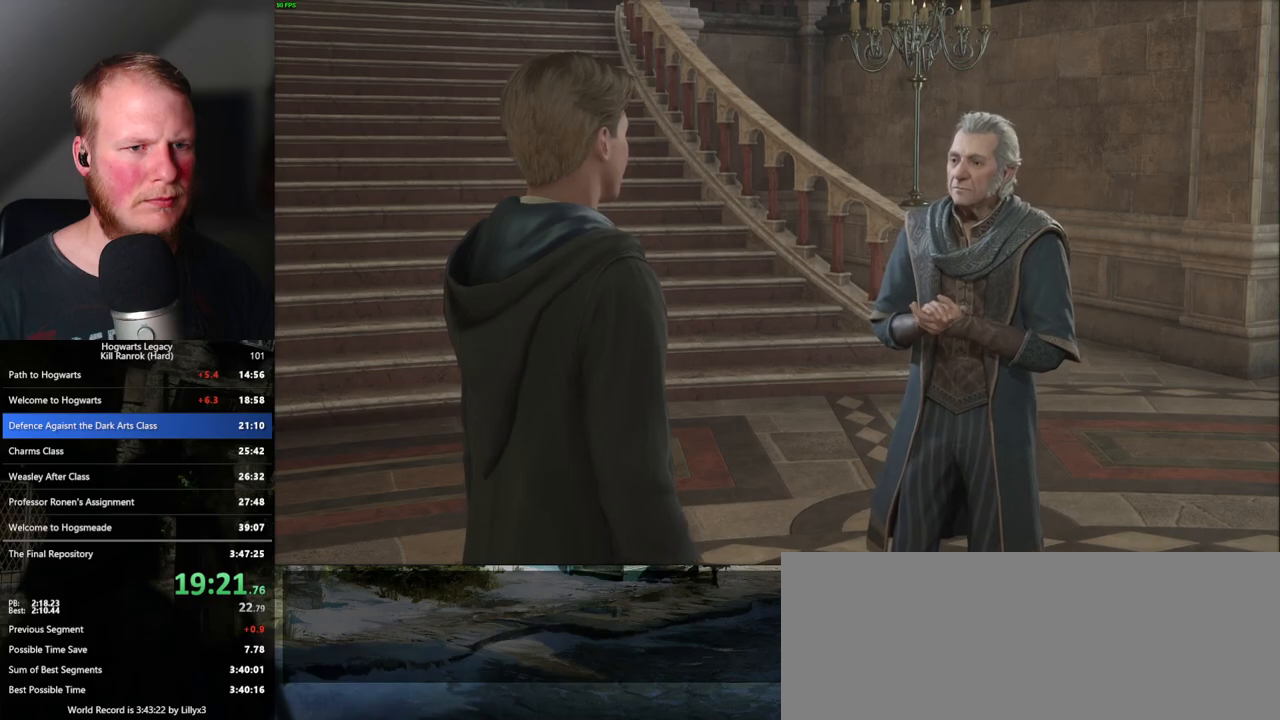
{"keys": [], "mouse": [], "events": [[17, "space", "up"], [83, "mouse_wheel", "up"], [100, "q", "down"], [100, "space", "down"], [167, "q", "up"], [167, "space", "up"], [250, "q", "down"], [250, "space", "down"], [300, "q", "up"], [300, "space", "up"], [383, "mouse_wheel", "down"], [450, "mouse_wheel", "up"]]}
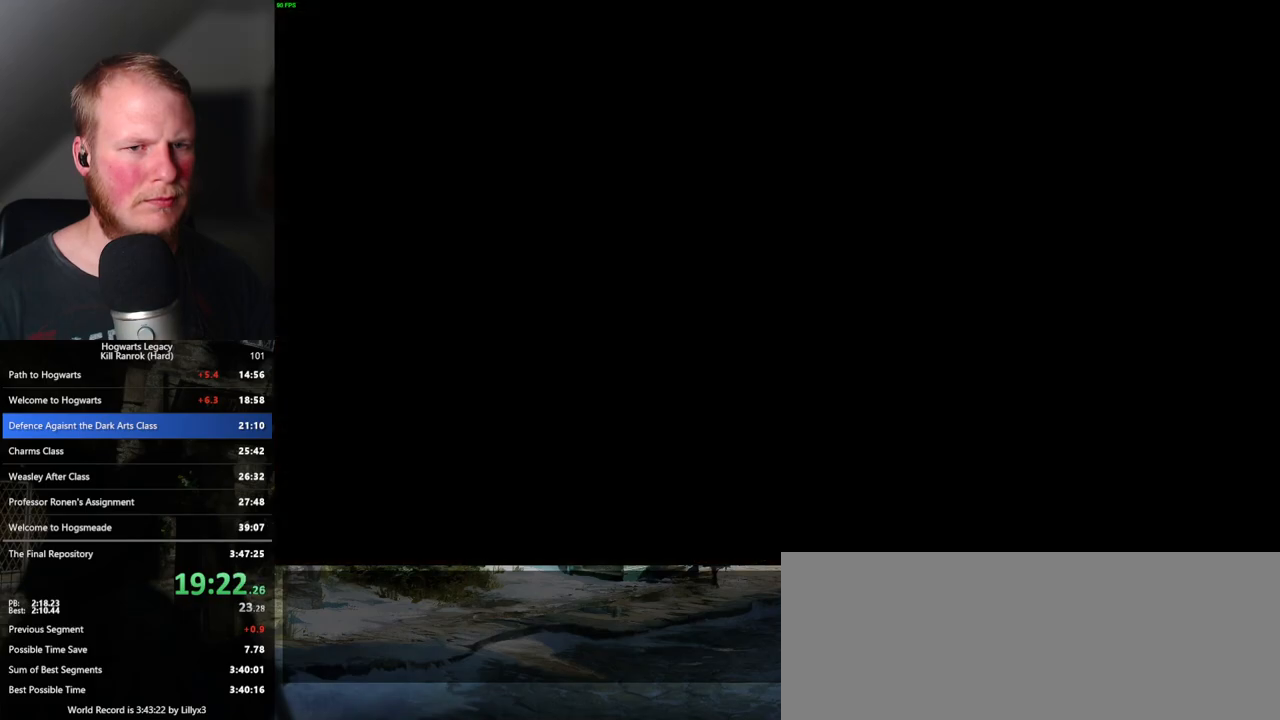
{"keys": ["w"], "mouse": [], "events": [[33, "d", "down"], [67, "w", "down"], [117, "space", "down"], [233, "shift_l", "down"], [250, "space", "up"], [367, "shift_l", "up"], [417, "d", "up"]]}
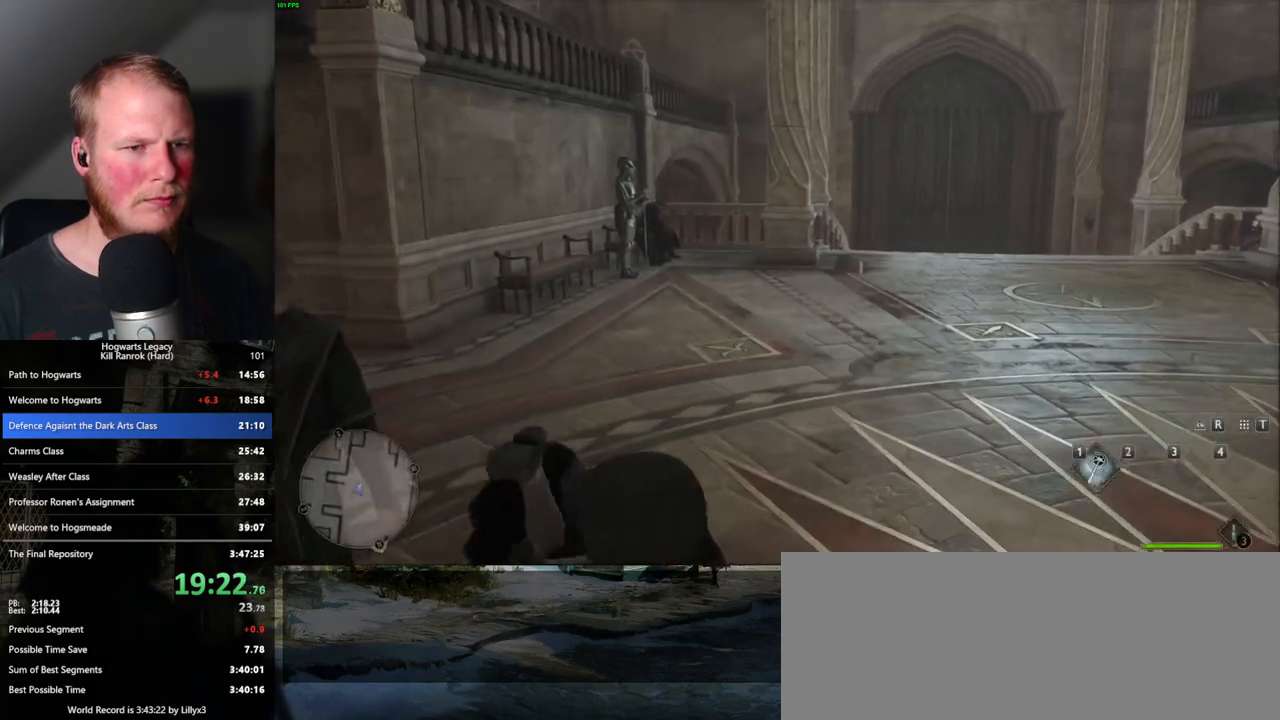
{"keys": ["w"], "mouse": [], "events": []}
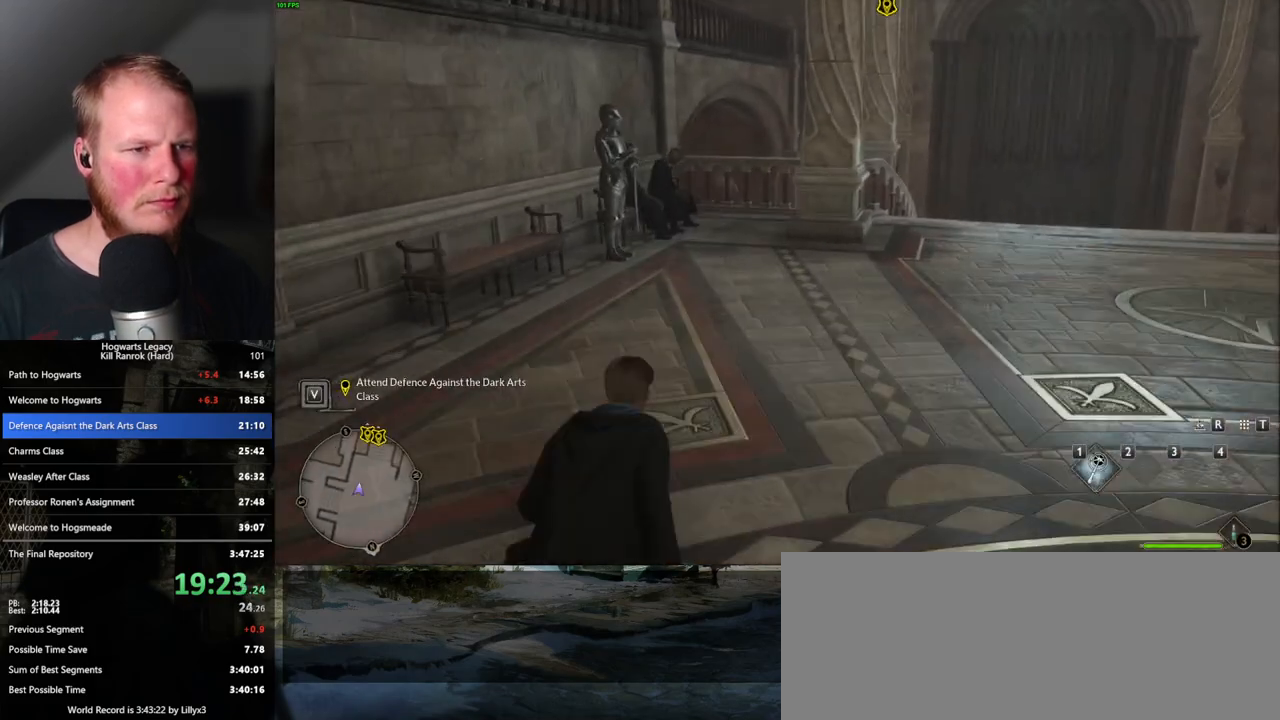
{"keys": ["w"], "mouse": [], "events": []}
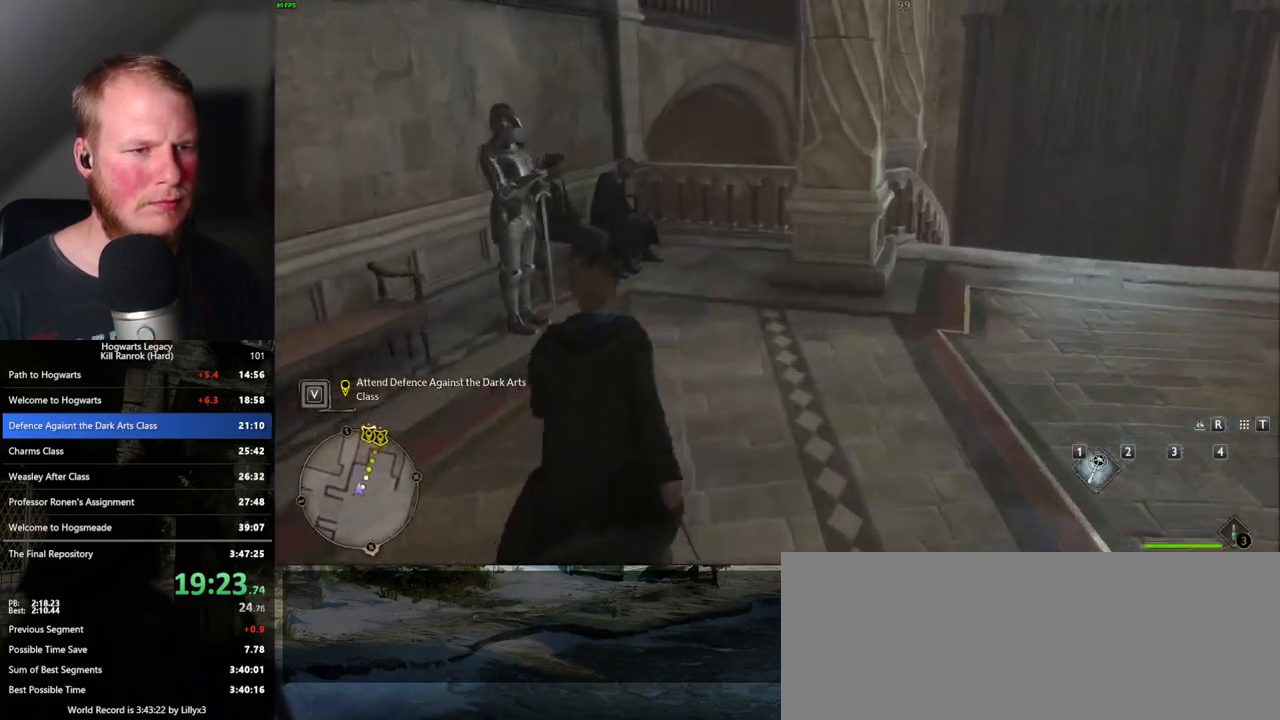
{"keys": ["w"], "mouse": ["mb5"], "events": [[450, "mouse_mb5", "down"]]}
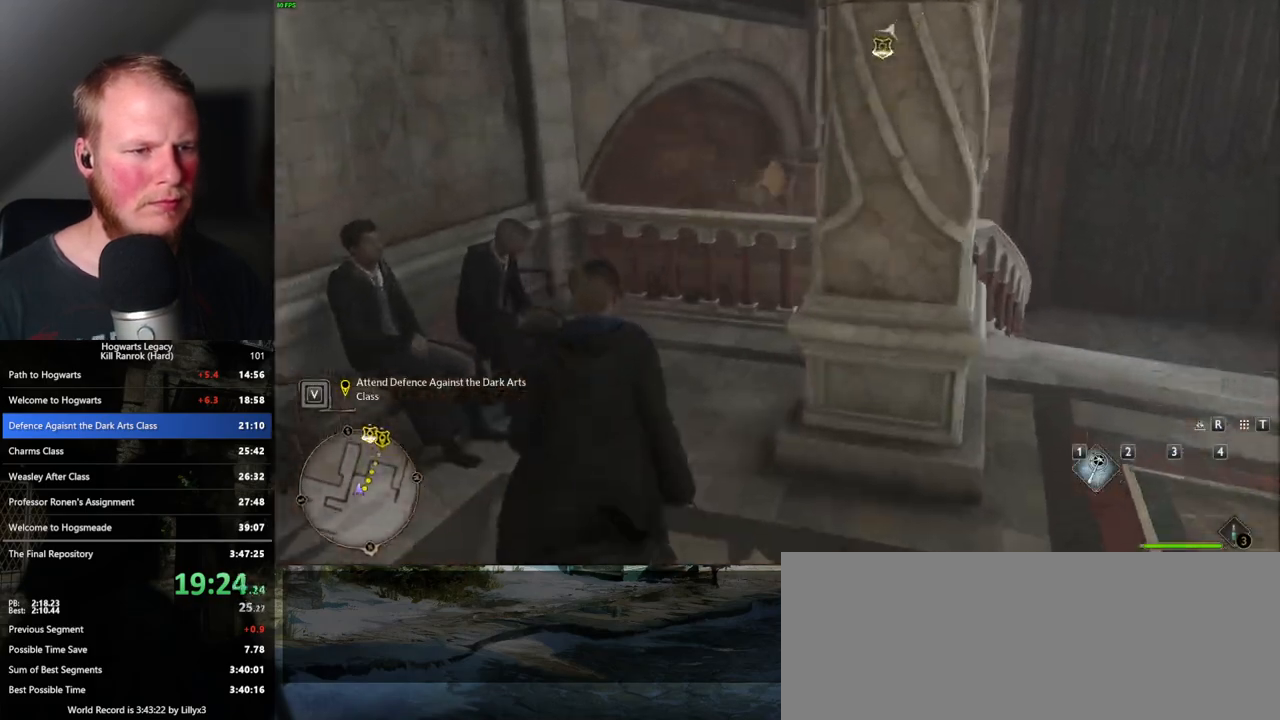
{"keys": ["w"], "mouse": [], "events": [[117, "mouse_mb5", "up"], [333, "space", "down"], [417, "space", "up"]]}
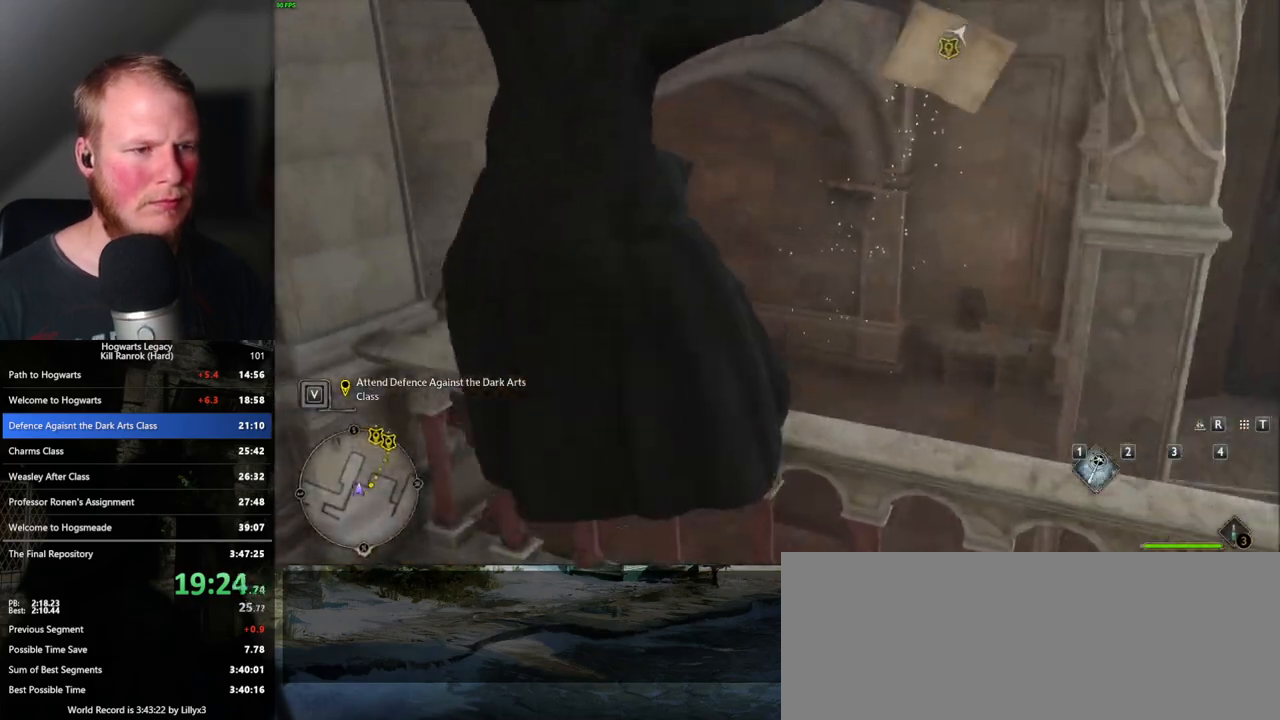
{"keys": ["w"], "mouse": [], "events": [[33, "space", "down"], [167, "space", "up"], [233, "space", "down"], [333, "space", "up"]]}
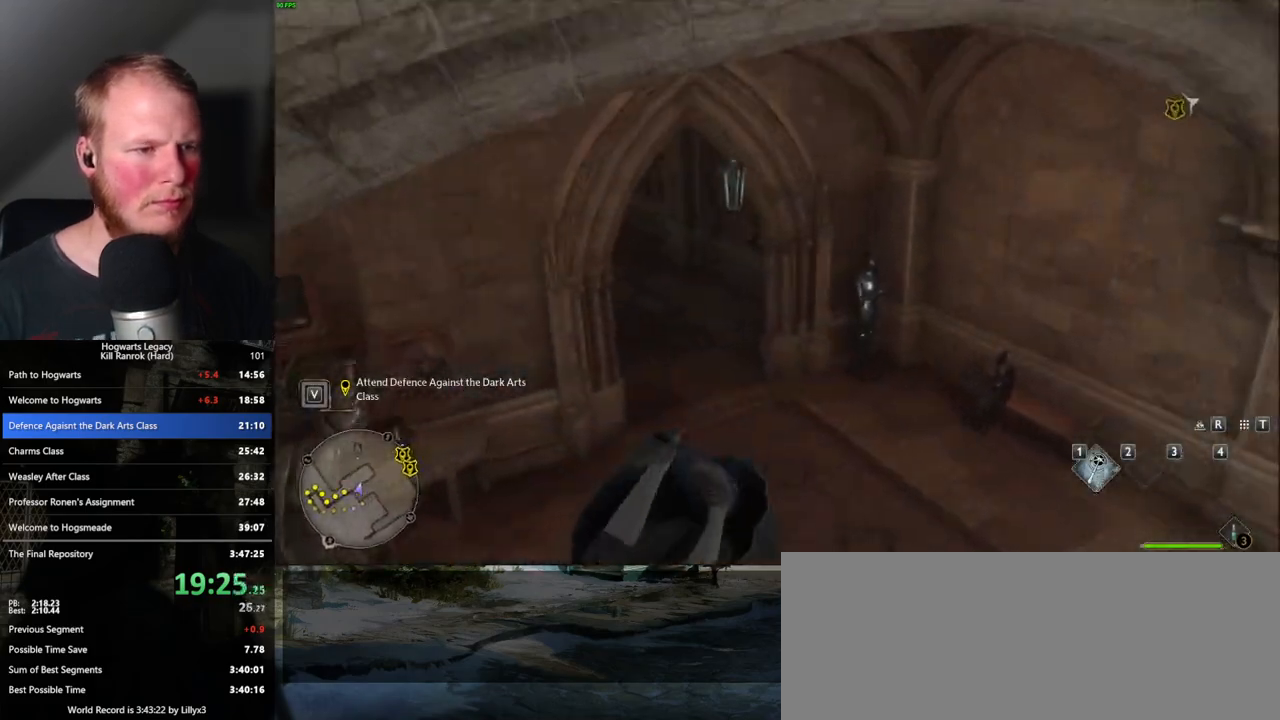
{"keys": ["w"], "mouse": [], "events": []}
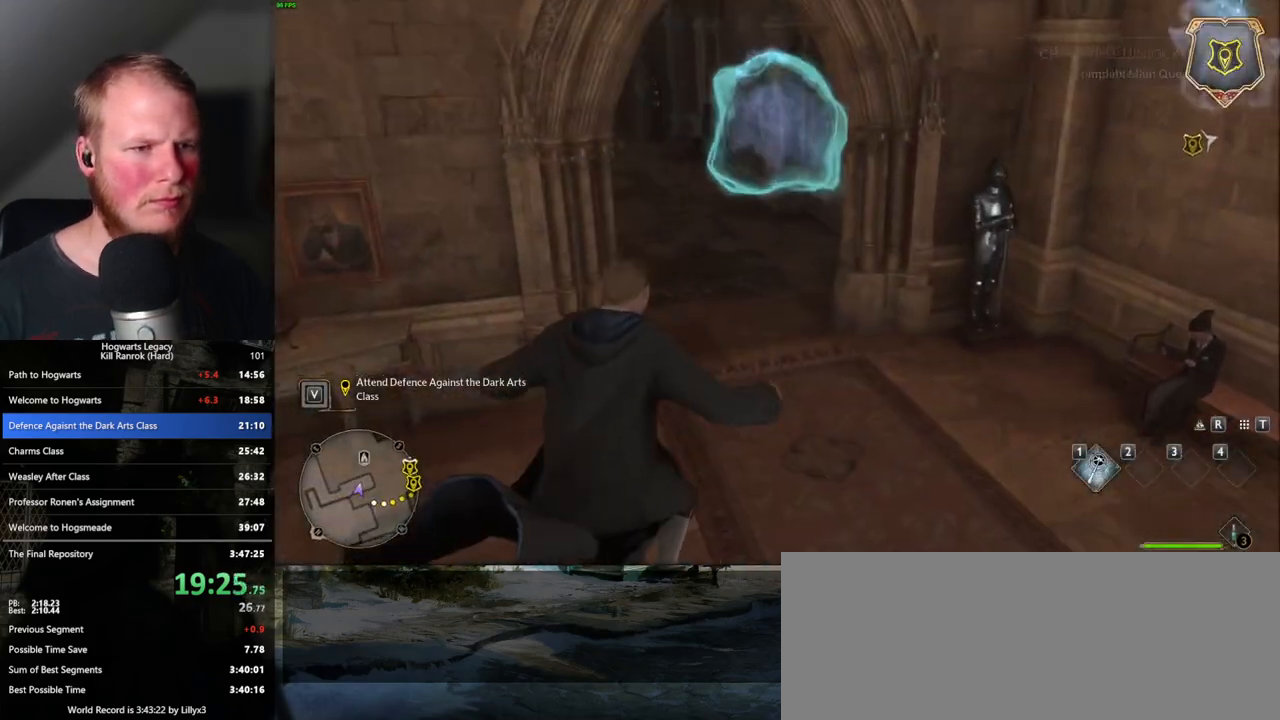
{"keys": ["w"], "mouse": [], "events": []}
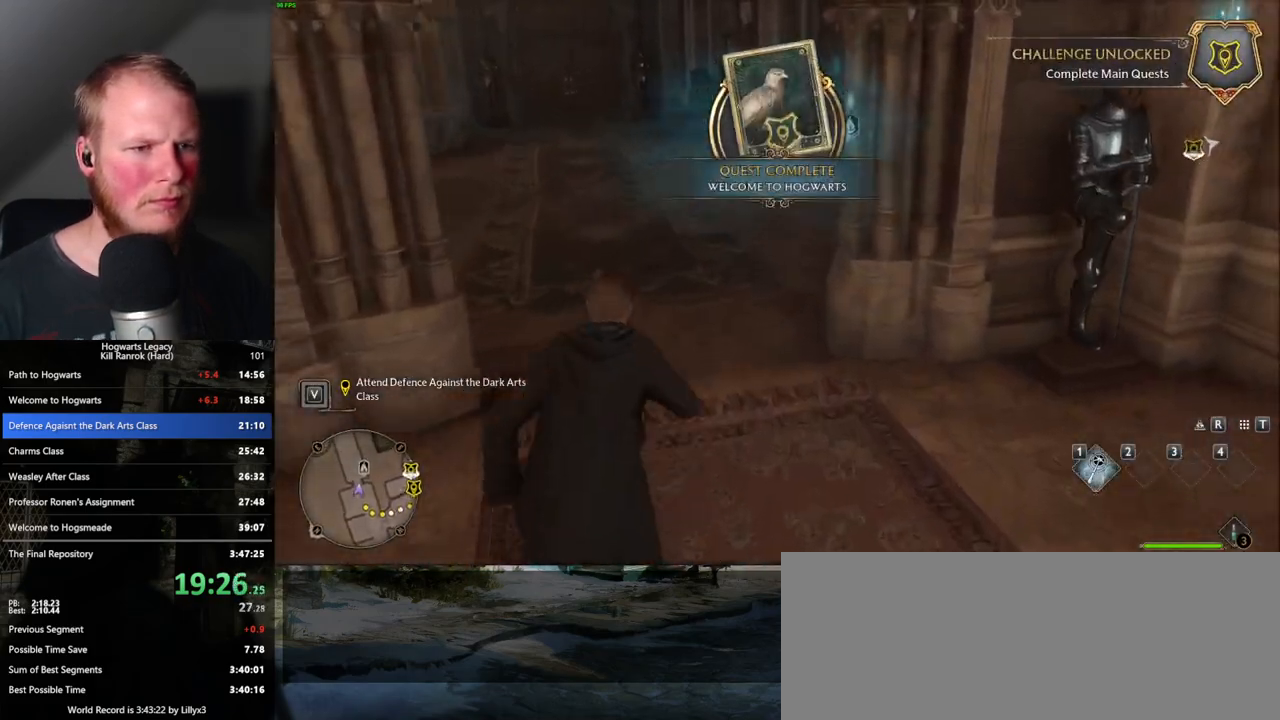
{"keys": ["d", "s", "space"], "mouse": [], "events": [[350, "w", "up"], [433, "d", "down"], [433, "s", "down"], [467, "space", "down"]]}
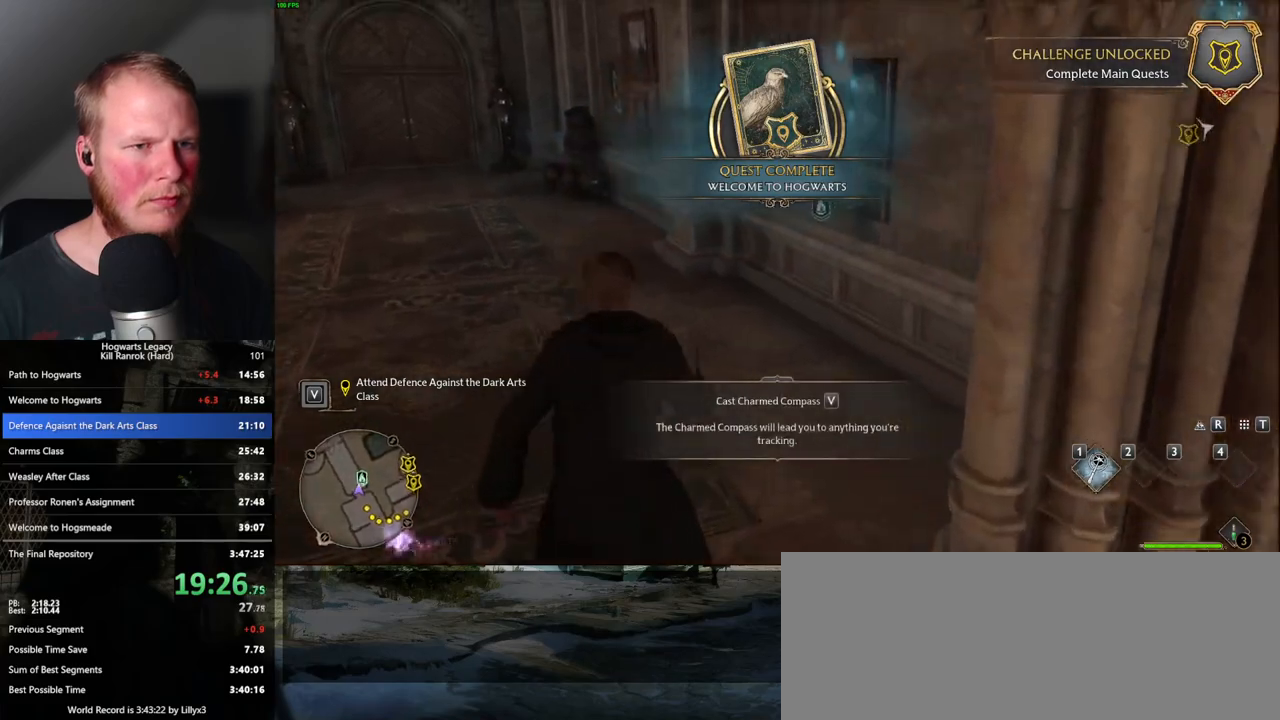
{"keys": ["d", "w"], "mouse": [], "events": [[83, "space", "up"], [133, "s", "up"], [267, "w", "down"]]}
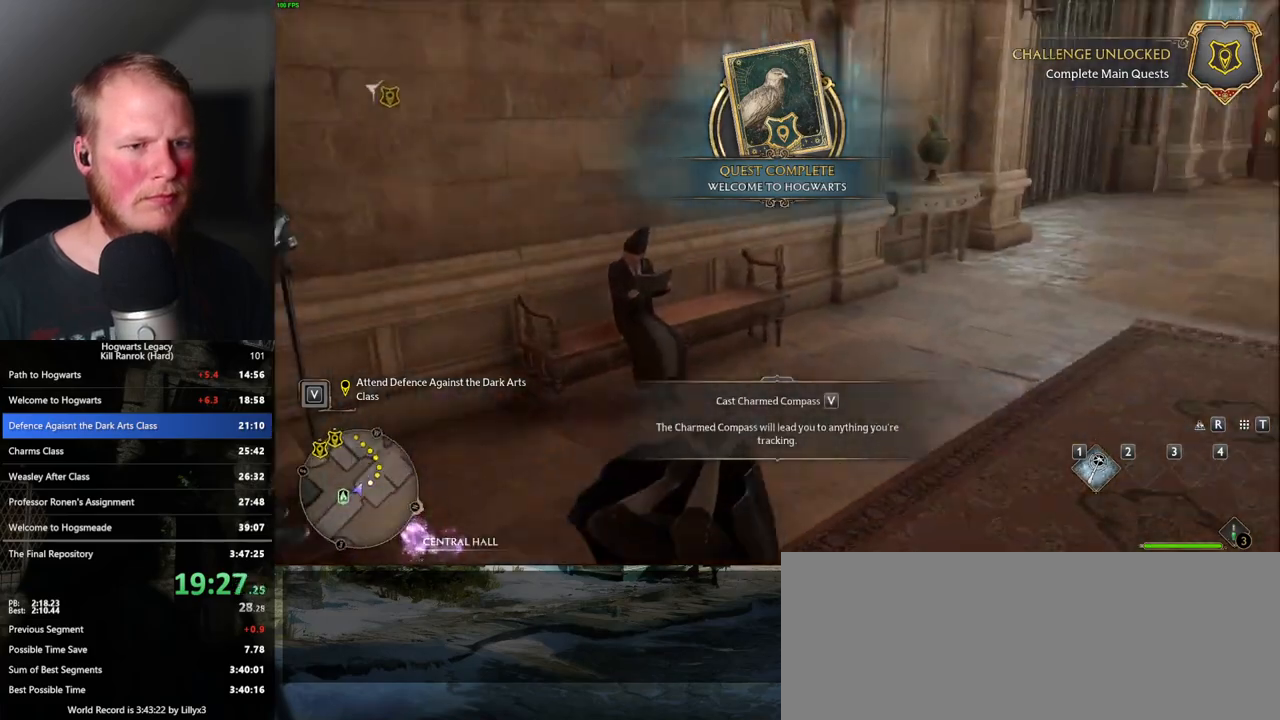
{"keys": ["w"], "mouse": [], "events": [[367, "d", "up"]]}
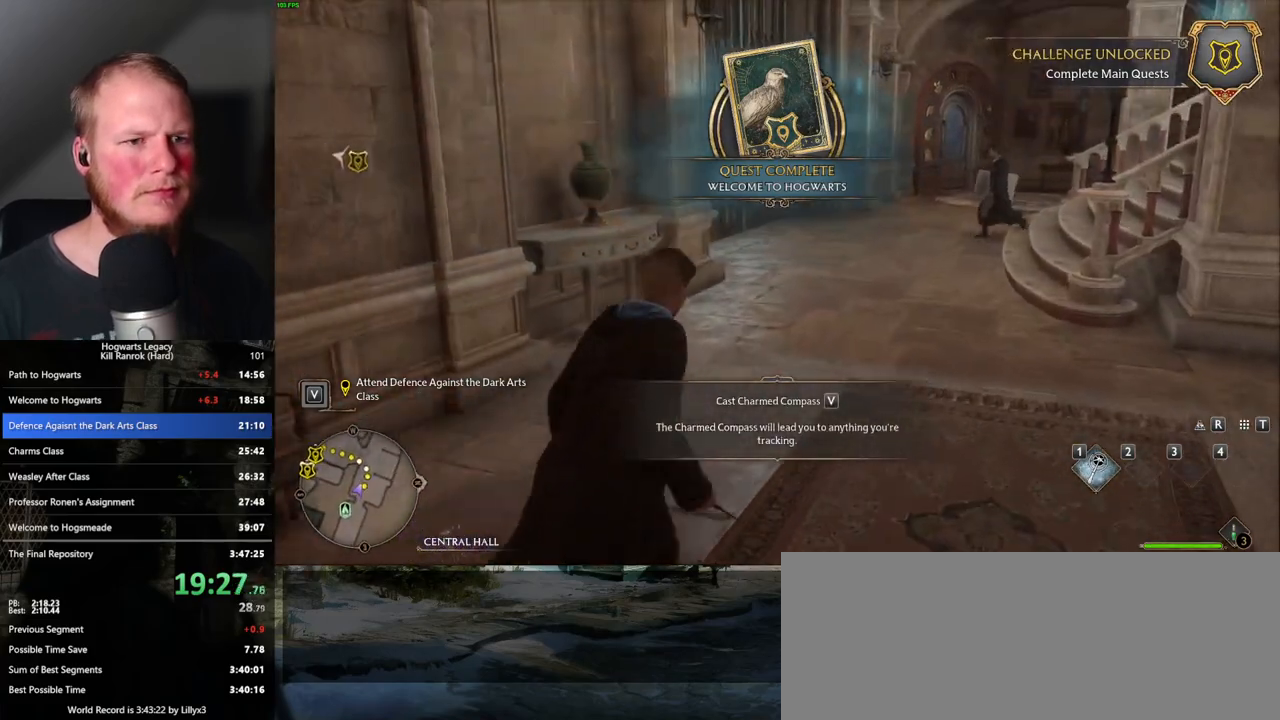
{"keys": ["w"], "mouse": [], "events": []}
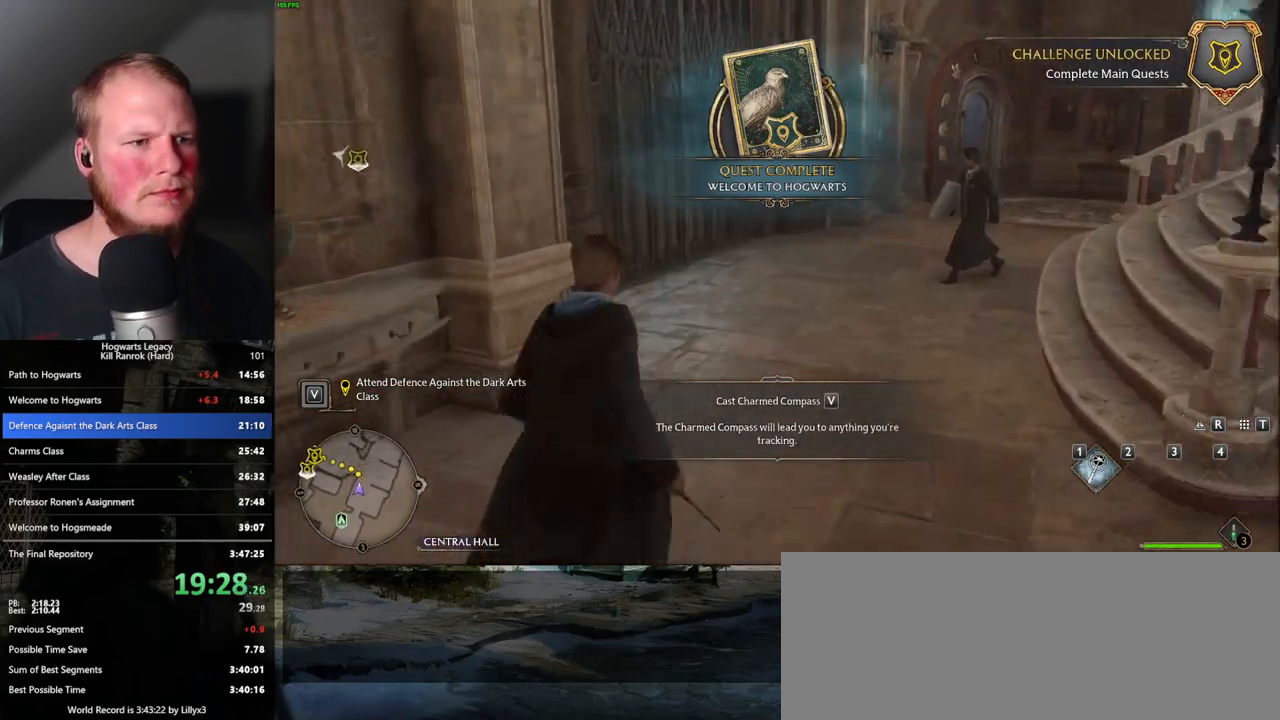
{"keys": ["w"], "mouse": [], "events": []}
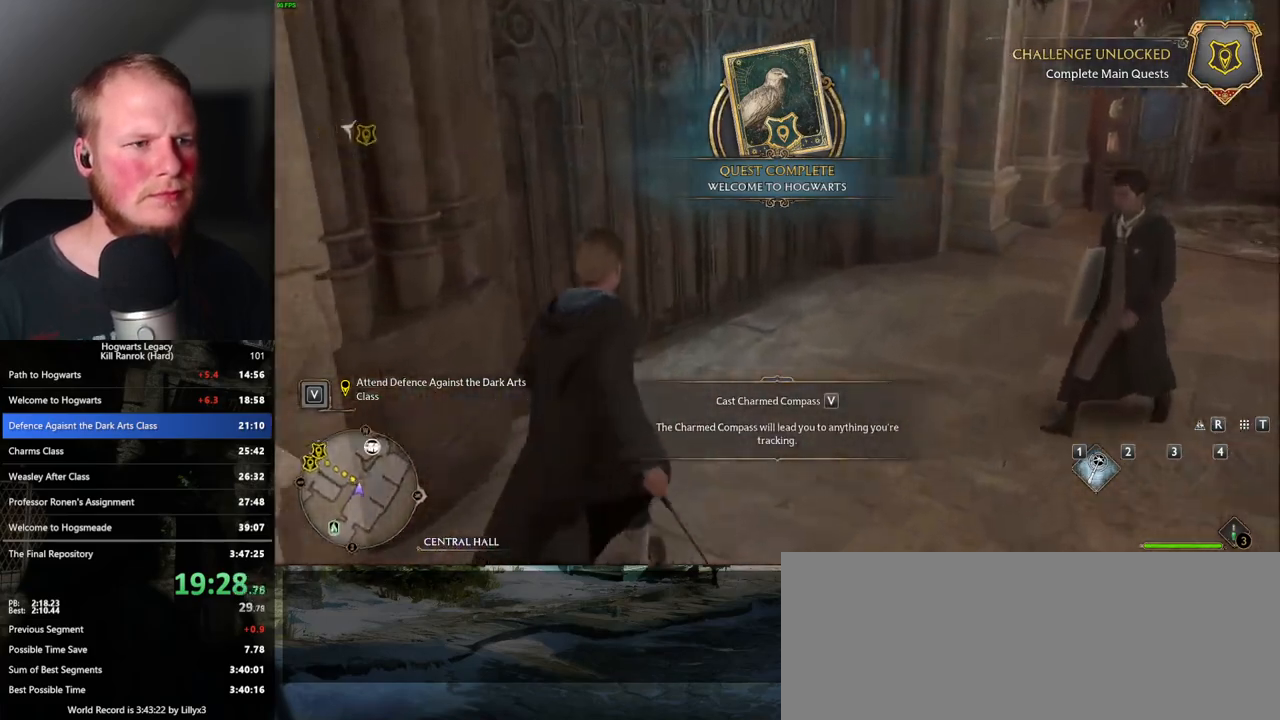
{"keys": ["space", "w"], "mouse": [], "events": [[483, "space", "down"]]}
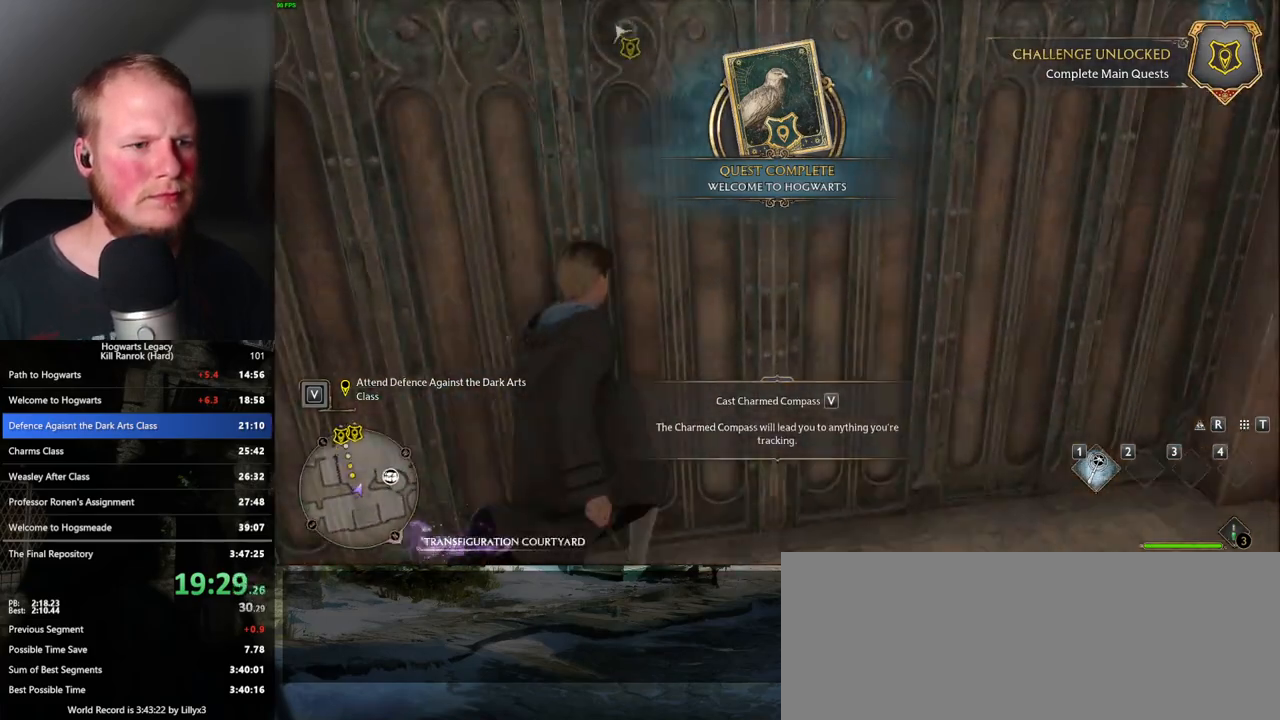
{"keys": ["w"], "mouse": [], "events": [[150, "space", "up"]]}
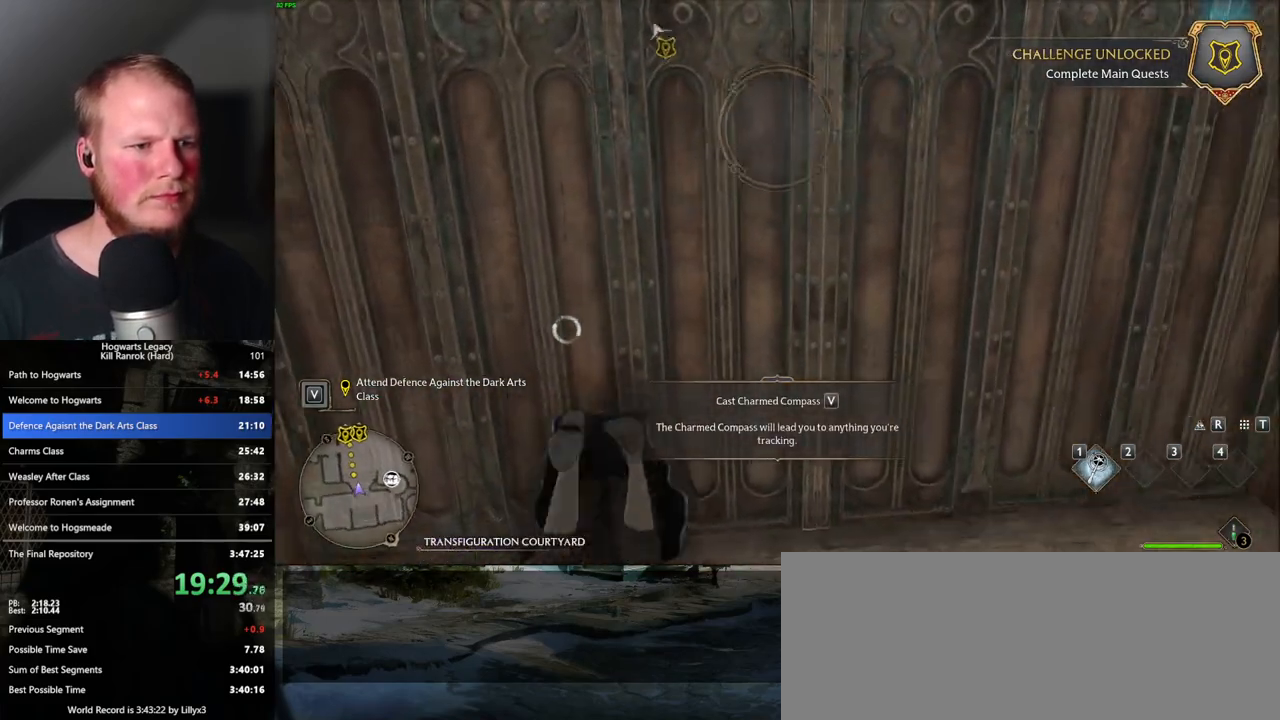
{"keys": ["space", "w"], "mouse": [], "events": [[300, "space", "down"], [383, "space", "up"], [483, "space", "down"]]}
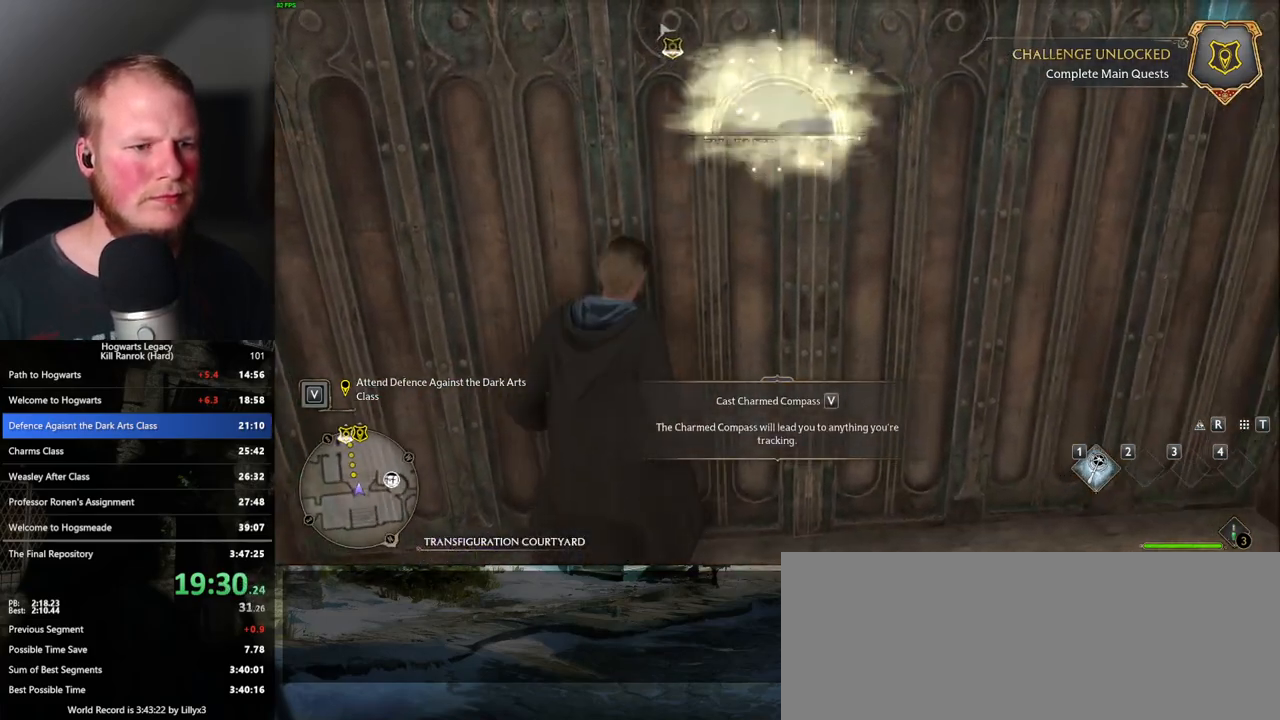
{"keys": ["w"], "mouse": [], "events": [[33, "space", "up"], [133, "space", "down"], [200, "space", "up"]]}